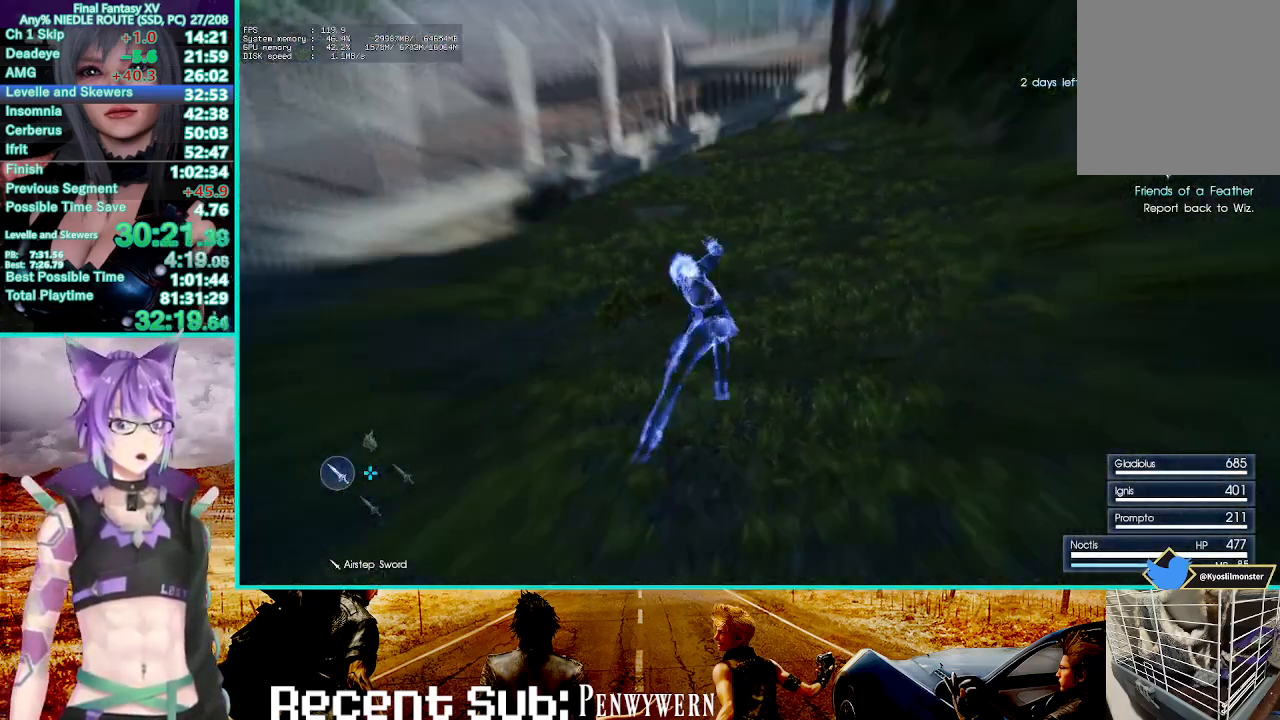
Gameplay with a controller (PlayStation layout); each line is a JSON object with the inputs held at the frame after it. "events" lists button and stick changes between this image and that frame as [ms after this image, input, new state], when the widget could be followed in between. Not read: HOME.
{"buttons": [], "left_stick": "up", "right_stick": "center", "events": []}
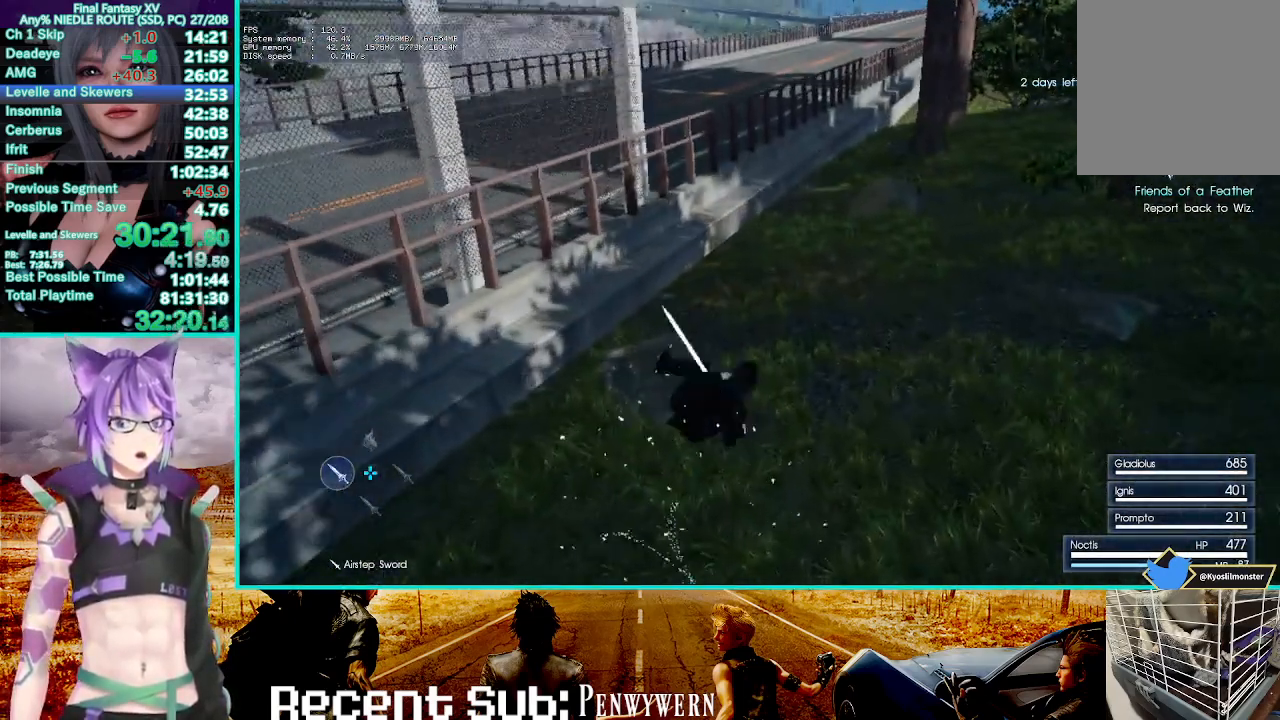
{"buttons": [], "left_stick": "up", "right_stick": "center", "events": [[50, "CROSS", "down"], [317, "CROSS", "up"]]}
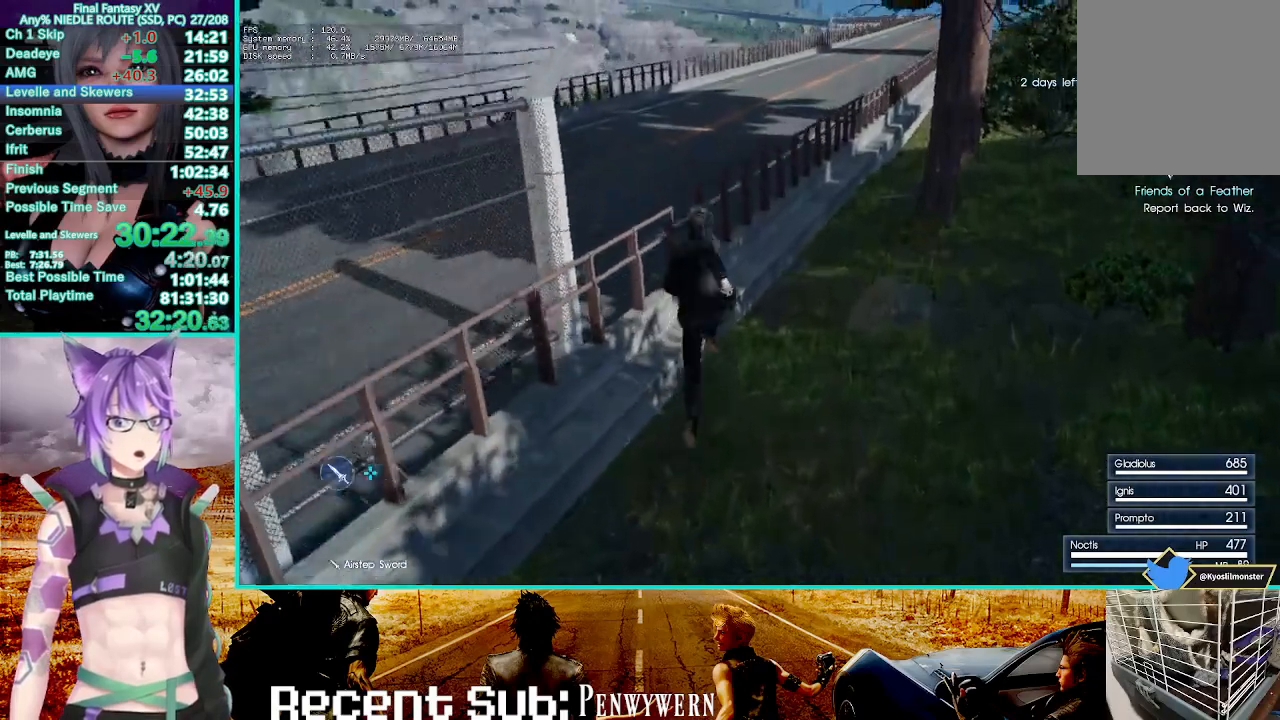
{"buttons": [], "left_stick": "center", "right_stick": "center", "events": [[400, "left_stick", "center"]]}
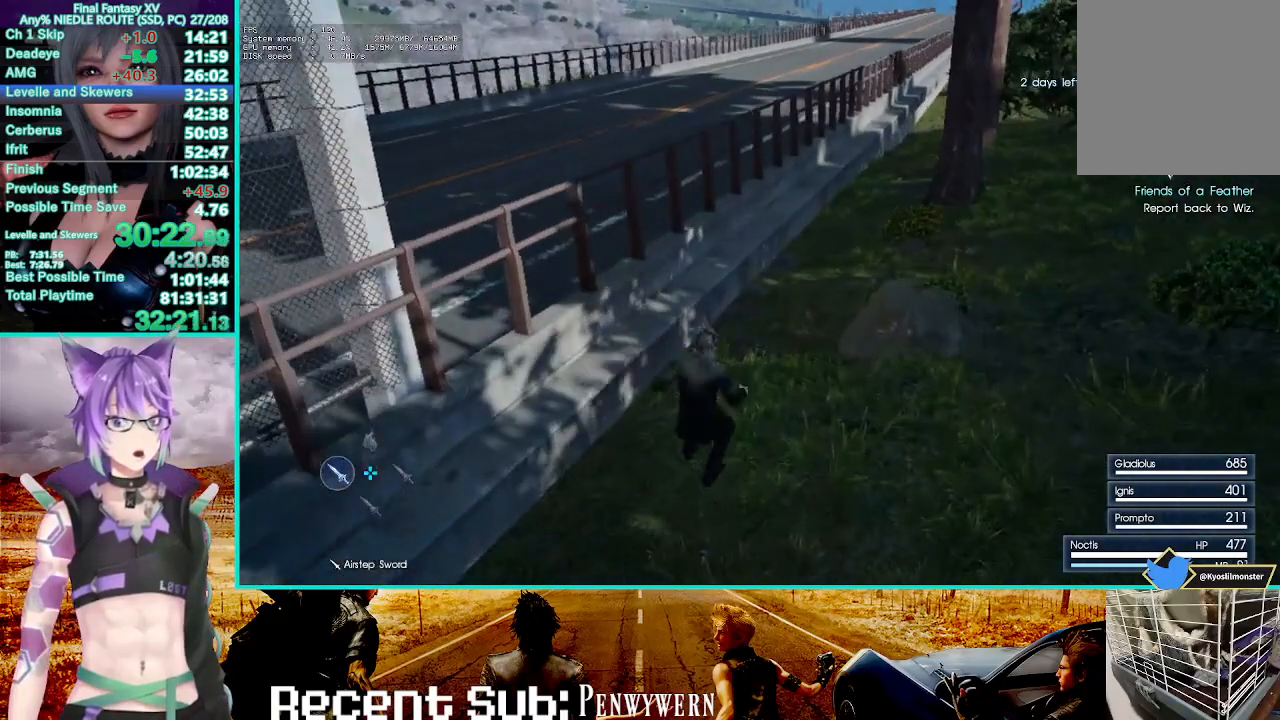
{"buttons": [], "left_stick": "center", "right_stick": "center", "events": [[117, "R3", "down"], [200, "R3", "up"]]}
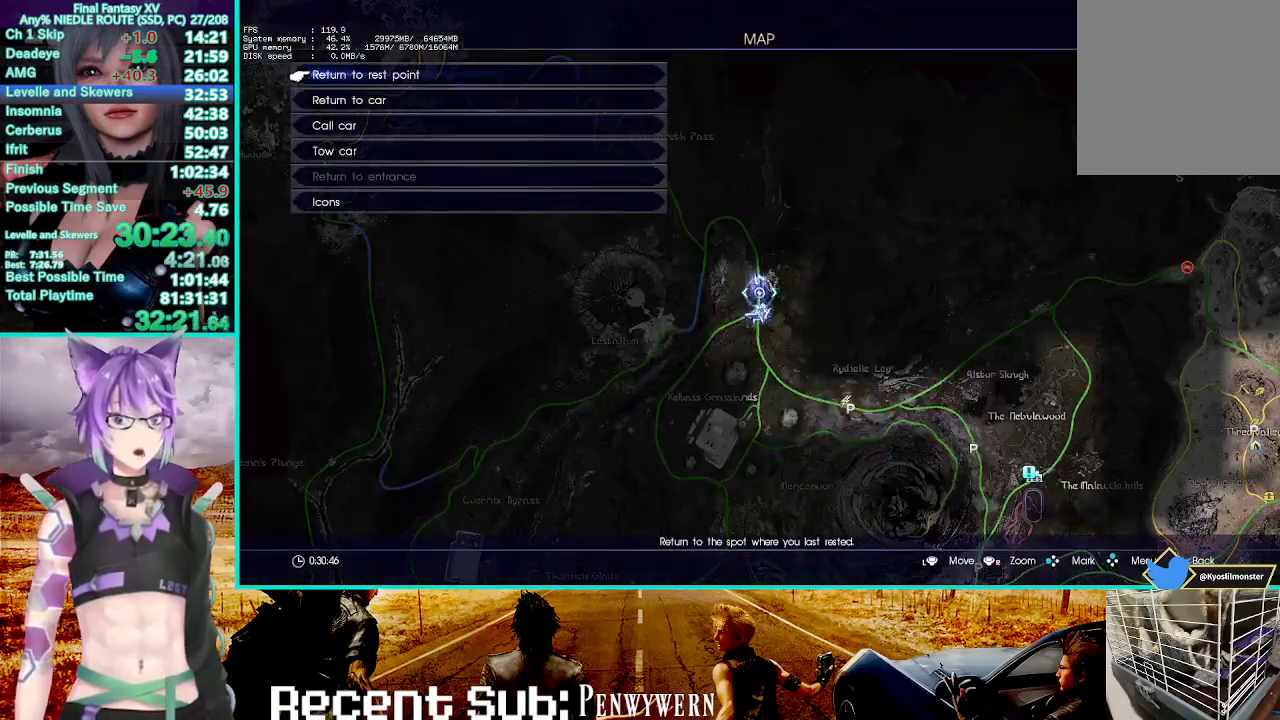
{"buttons": [], "left_stick": "center", "right_stick": "center", "events": [[50, "DPAD_DOWN", "down"], [117, "DPAD_DOWN", "up"], [183, "DPAD_DOWN", "down"], [267, "CROSS", "down"], [283, "DPAD_DOWN", "up"], [433, "CROSS", "up"]]}
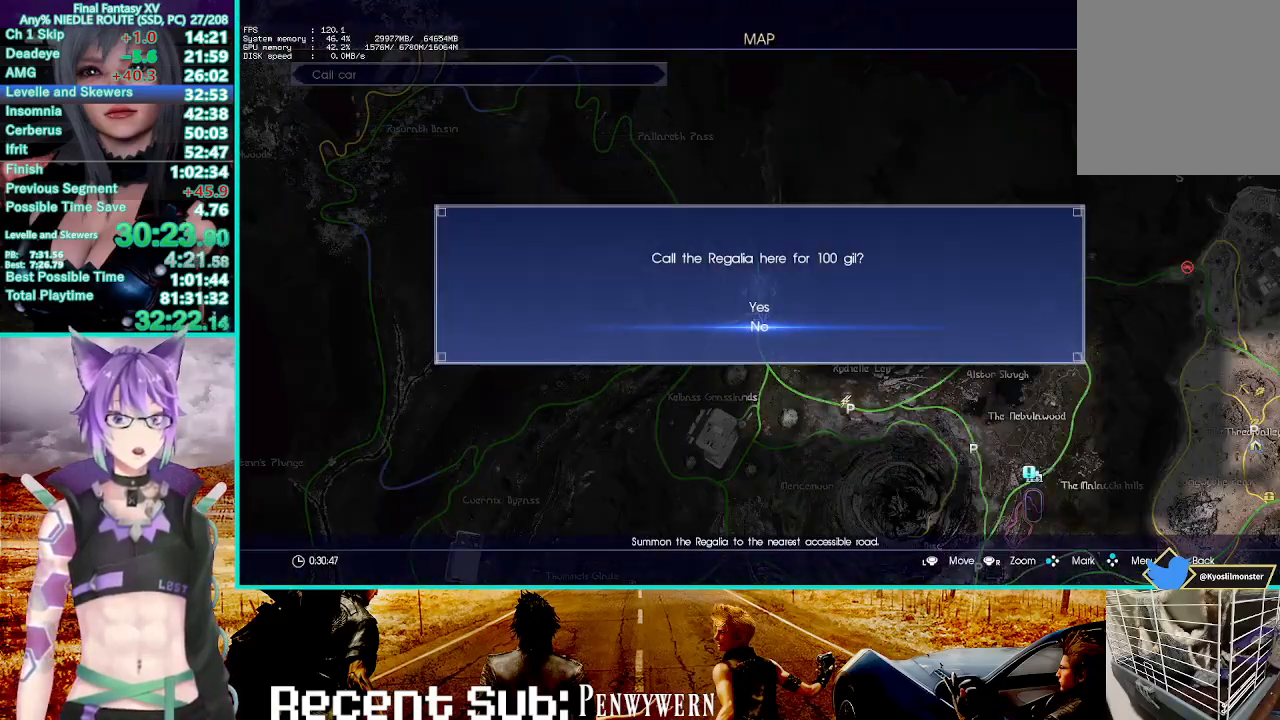
{"buttons": [], "left_stick": "center", "right_stick": "center", "events": [[33, "DPAD_UP", "down"], [67, "CROSS", "down"], [133, "CROSS", "up"], [133, "DPAD_UP", "up"], [183, "CROSS", "down"], [300, "CROSS", "up"]]}
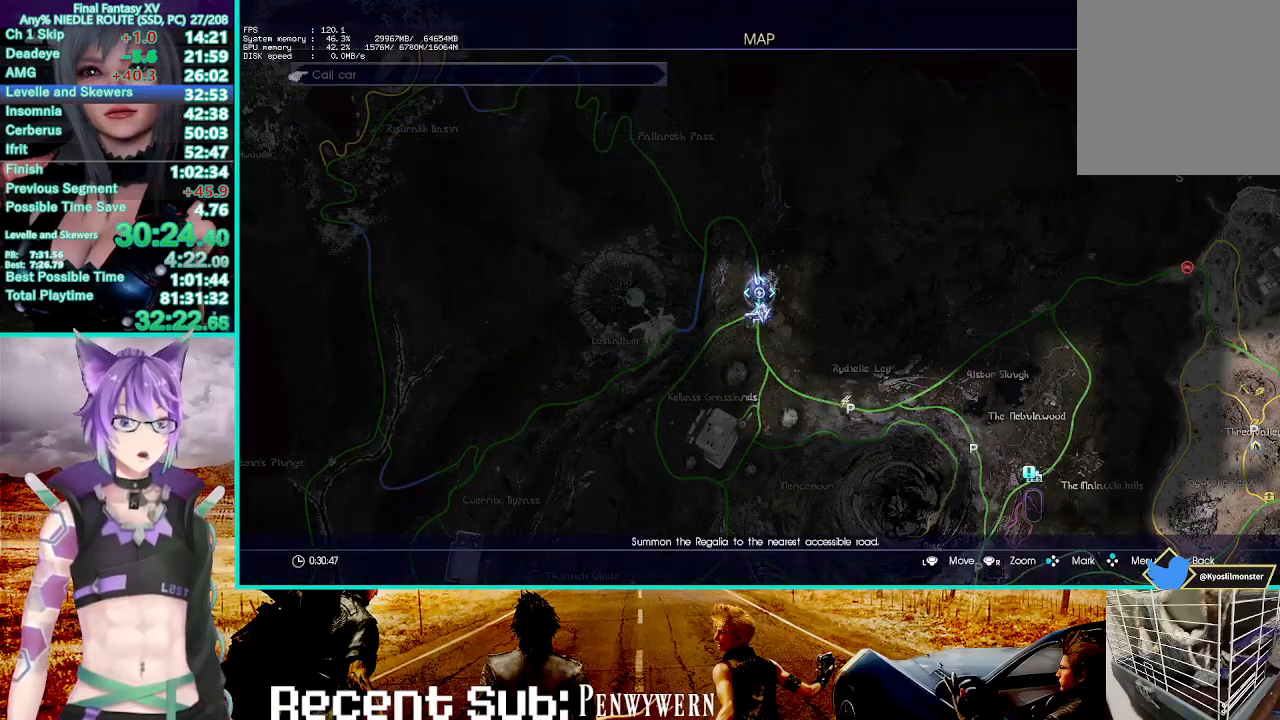
{"buttons": [], "left_stick": "center", "right_stick": "center", "events": [[117, "CIRCLE", "down"], [183, "CIRCLE", "up"]]}
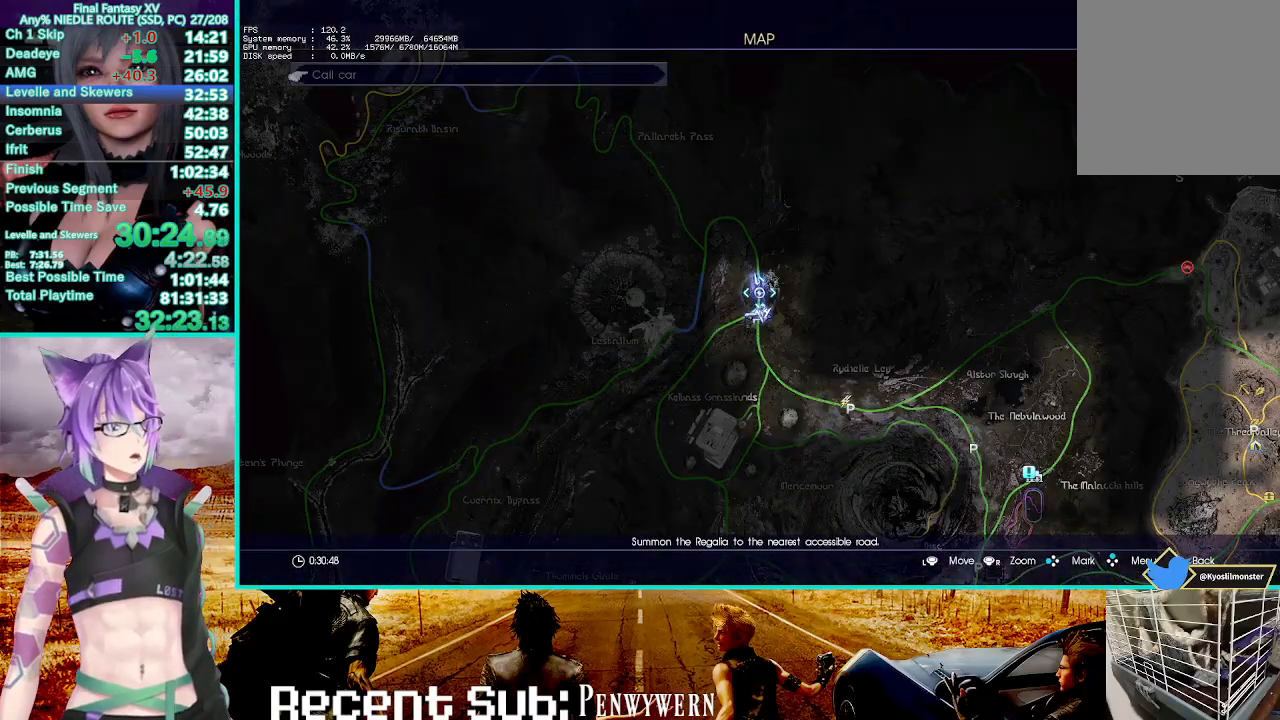
{"buttons": [], "left_stick": "center", "right_stick": "center", "events": []}
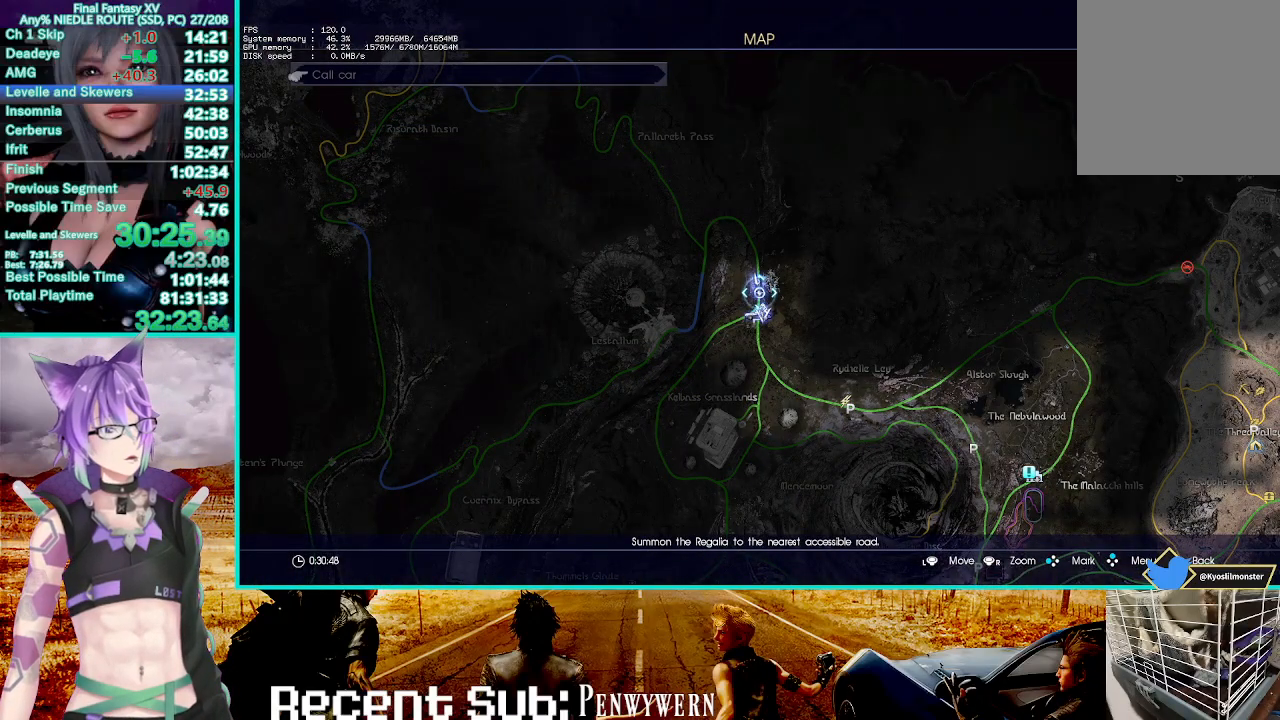
{"buttons": [], "left_stick": "center", "right_stick": "center", "events": []}
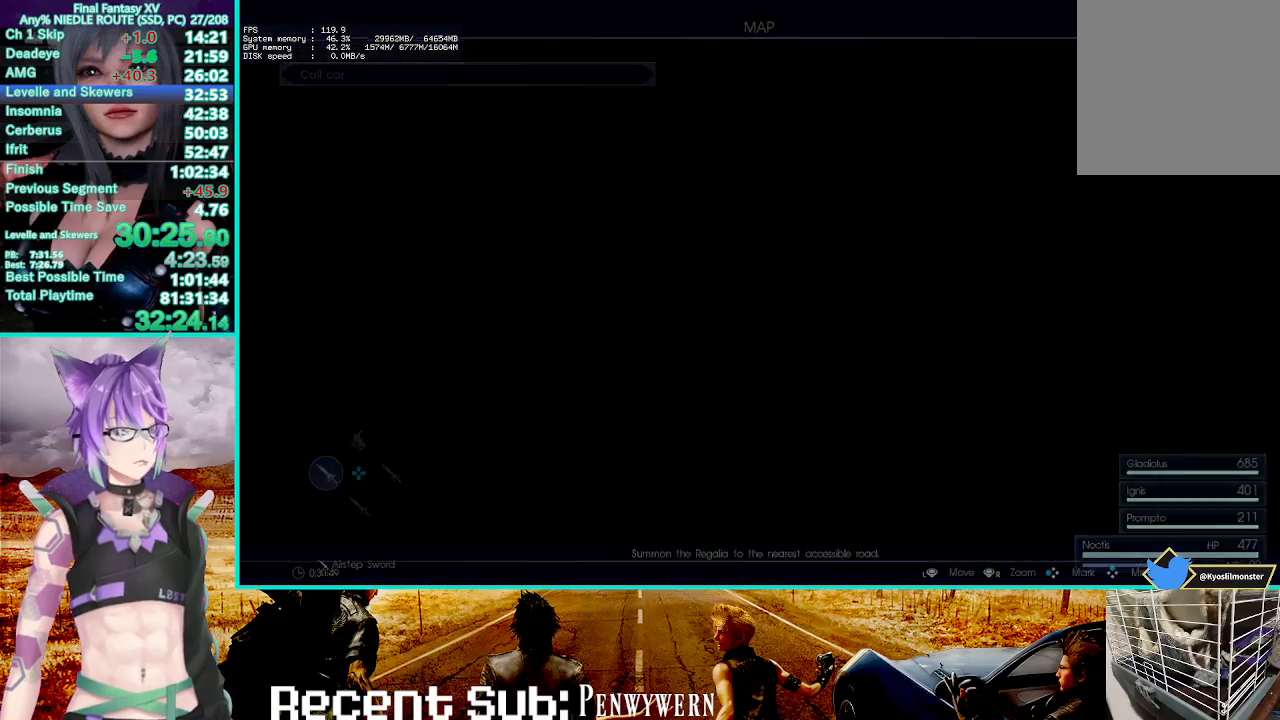
{"buttons": [], "left_stick": "center", "right_stick": "center", "events": []}
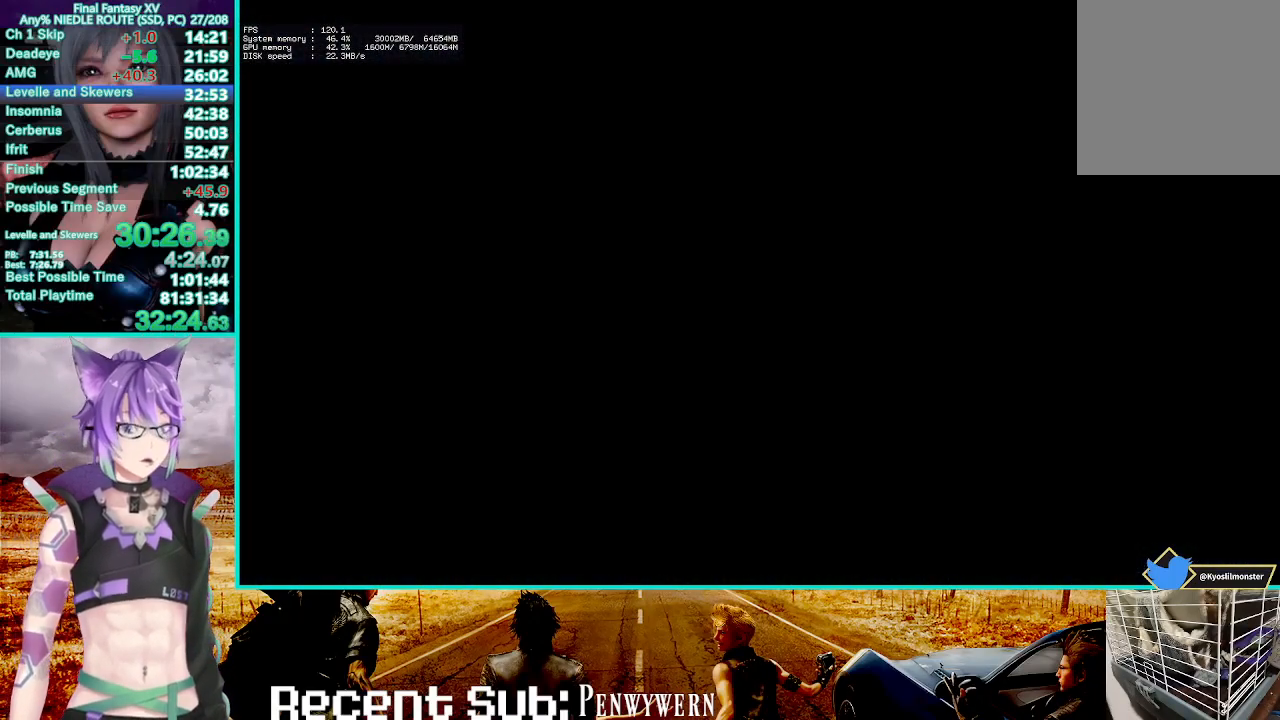
{"buttons": [], "left_stick": "center", "right_stick": "center", "events": []}
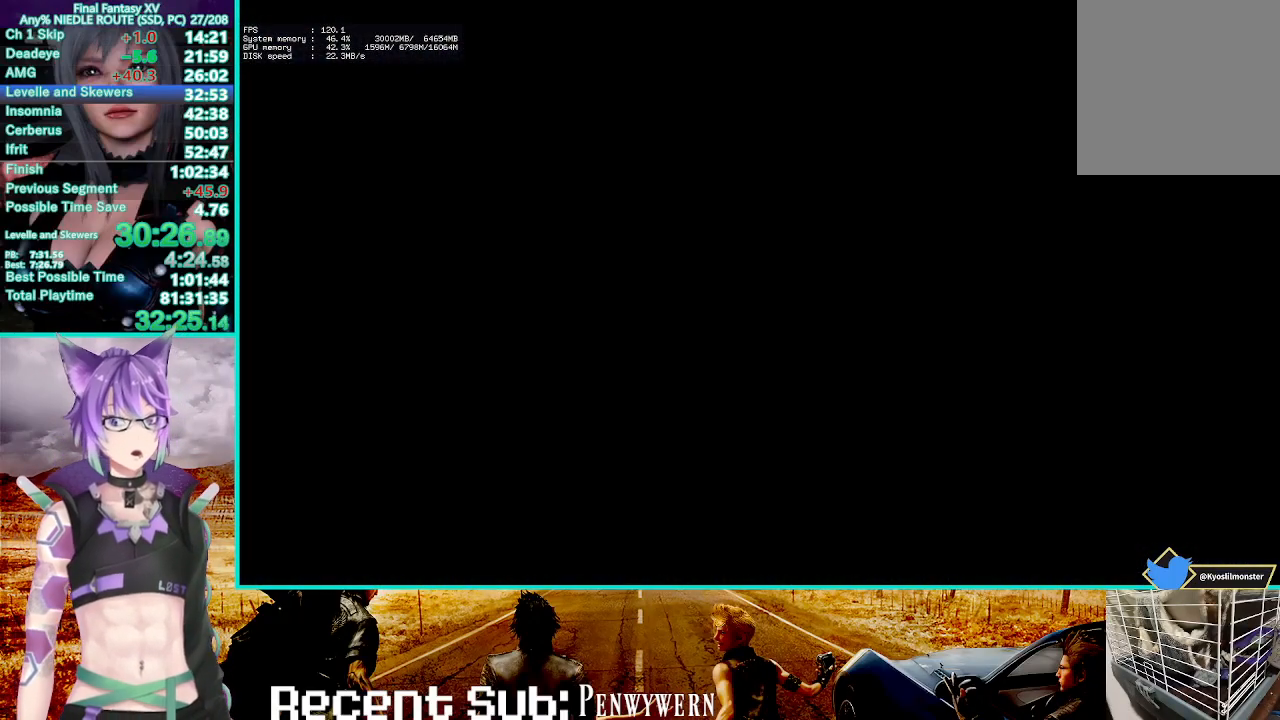
{"buttons": [], "left_stick": "center", "right_stick": "center", "events": []}
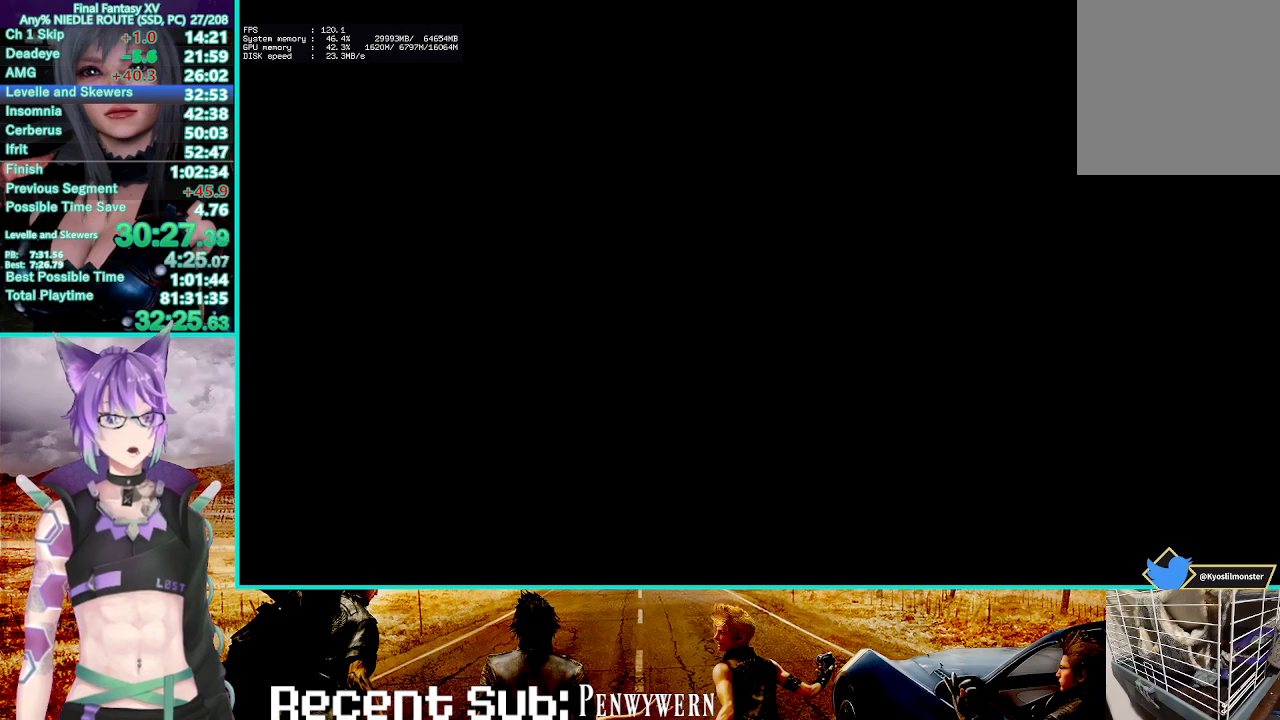
{"buttons": [], "left_stick": "center", "right_stick": "center", "events": []}
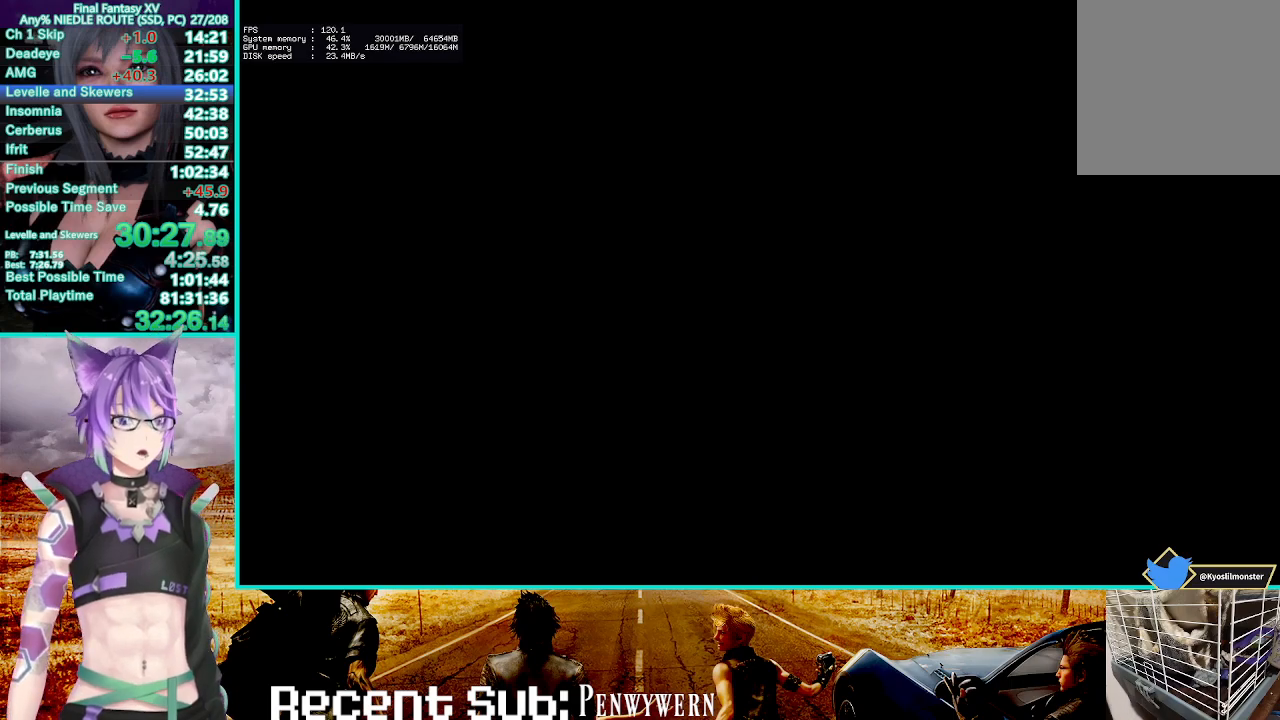
{"buttons": [], "left_stick": "center", "right_stick": "center", "events": []}
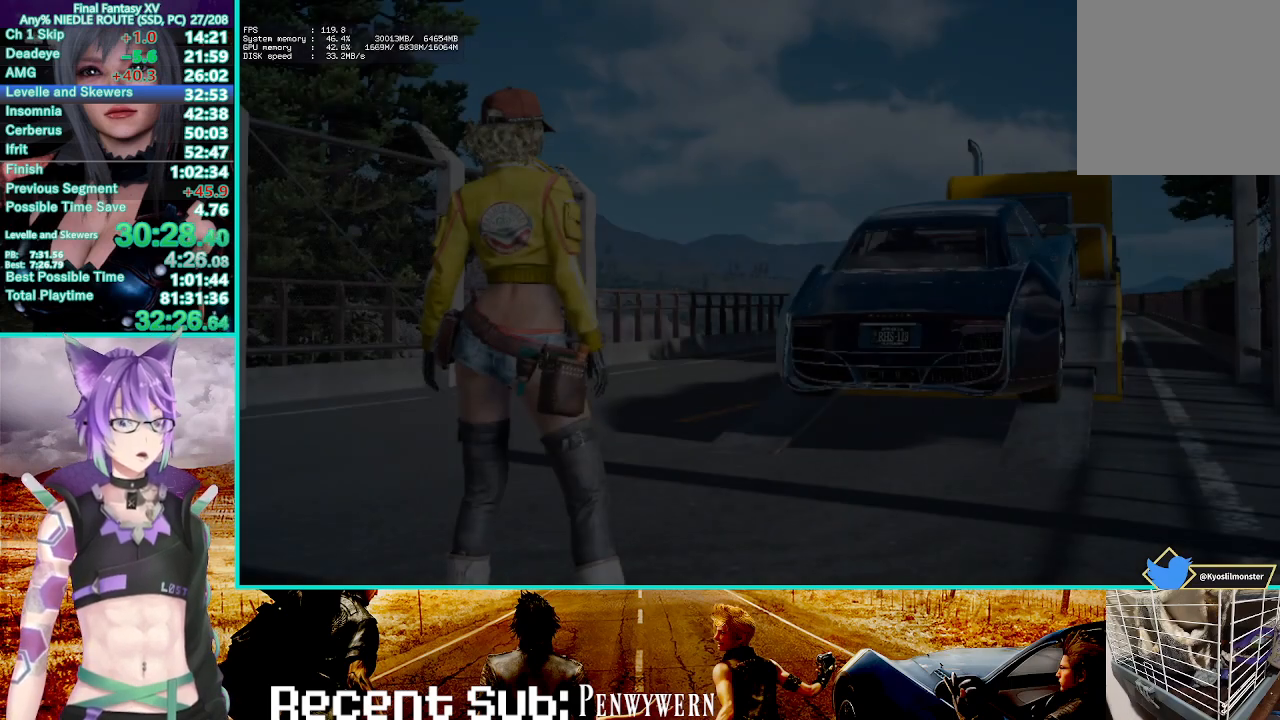
{"buttons": [], "left_stick": "center", "right_stick": "center", "events": [[100, "START", "down"], [133, "TRIANGLE", "down"], [167, "START", "up"], [417, "TRIANGLE", "up"]]}